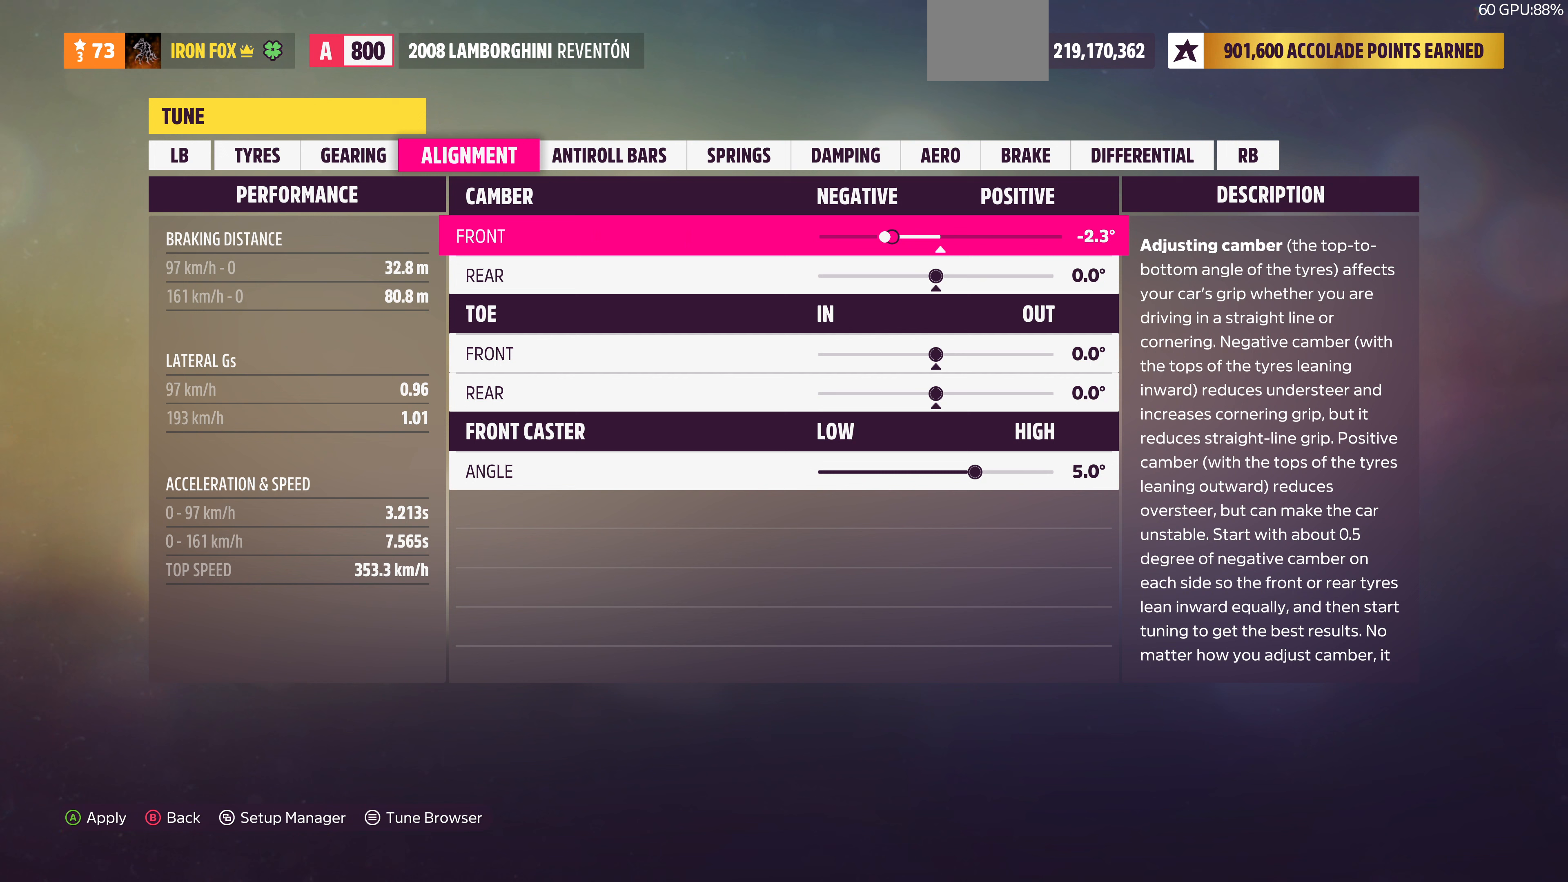
Gameplay with a controller (PlayStation layout); each line is a JSON object with the inputs held at the frame after it. "events" lists button and stick changes between this image and that frame as [ms after this image, input, new state], when the widget could be followed in between.
{"buttons": [], "left_stick": "center", "right_stick": "center", "events": [[200, "DPAD_LEFT", "up"]]}
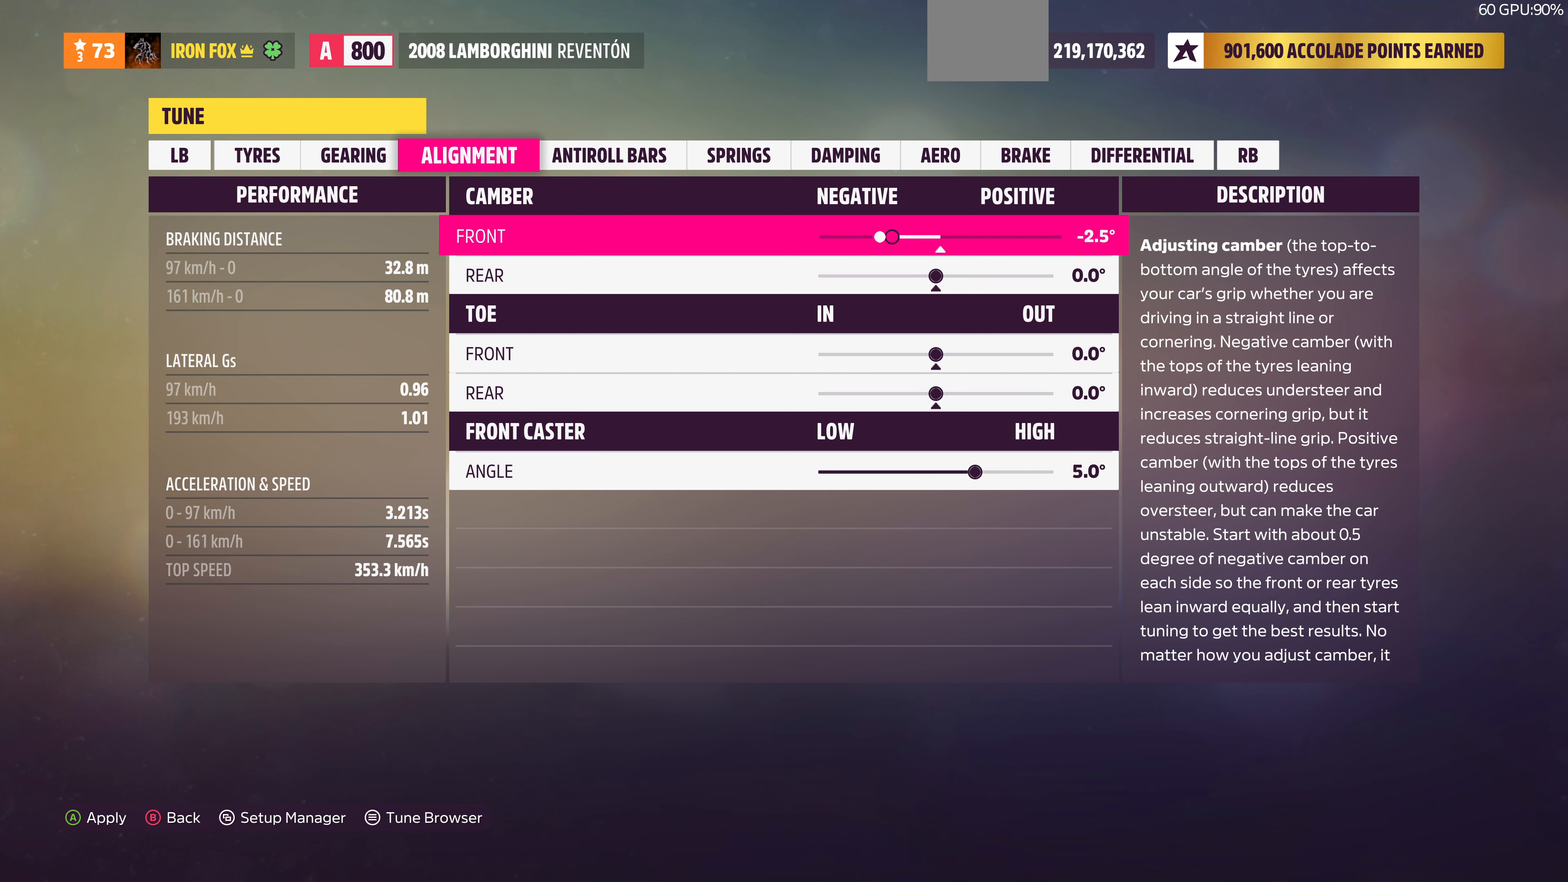
{"buttons": [], "left_stick": "center", "right_stick": "center", "events": []}
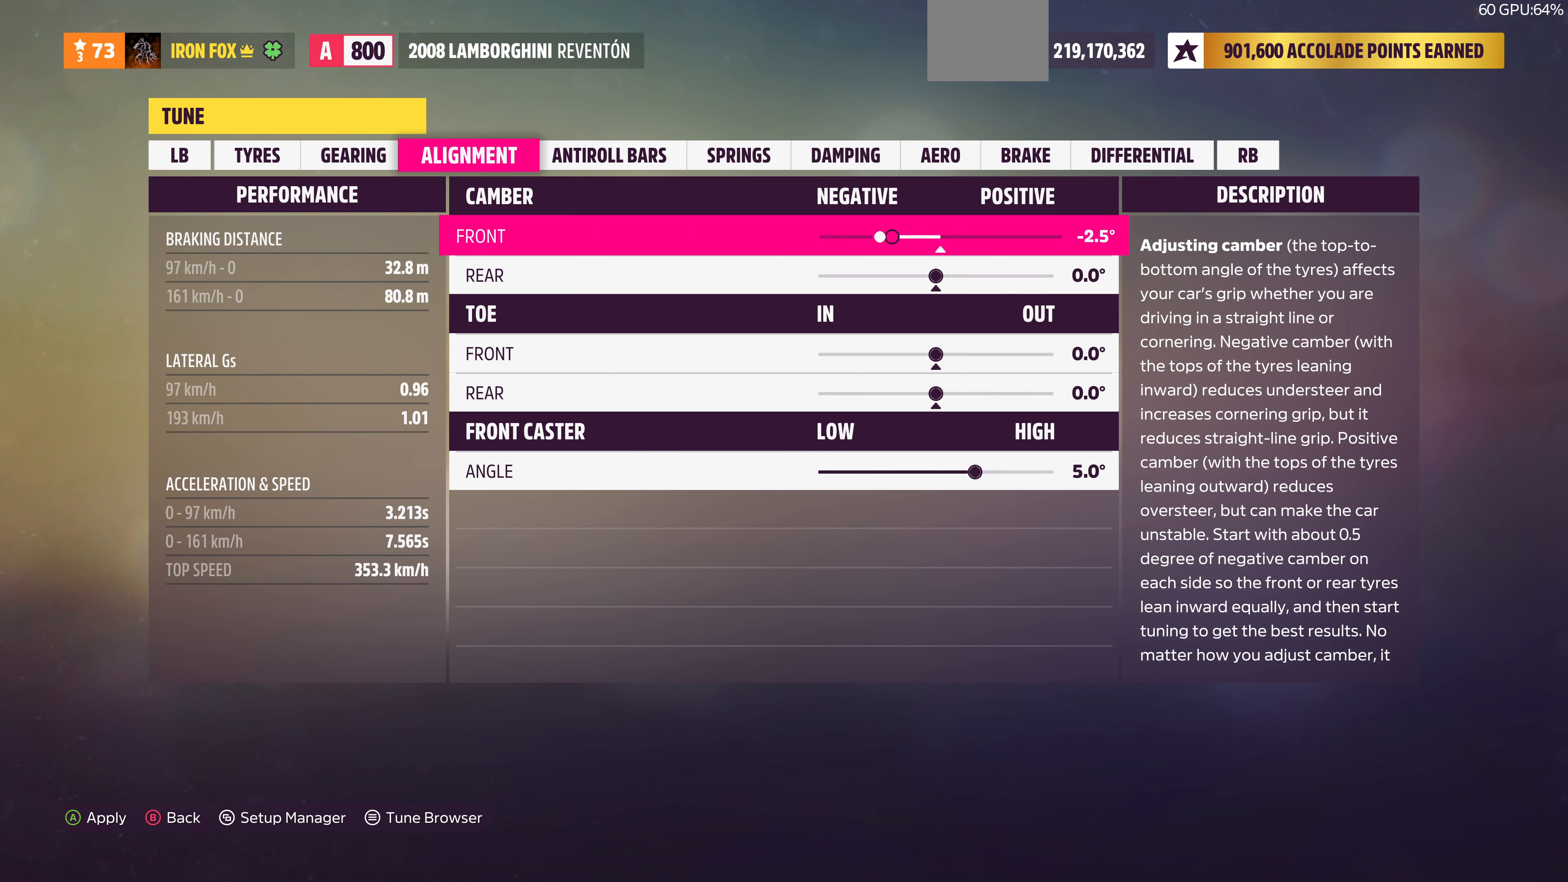
{"buttons": [], "left_stick": "center", "right_stick": "center", "events": []}
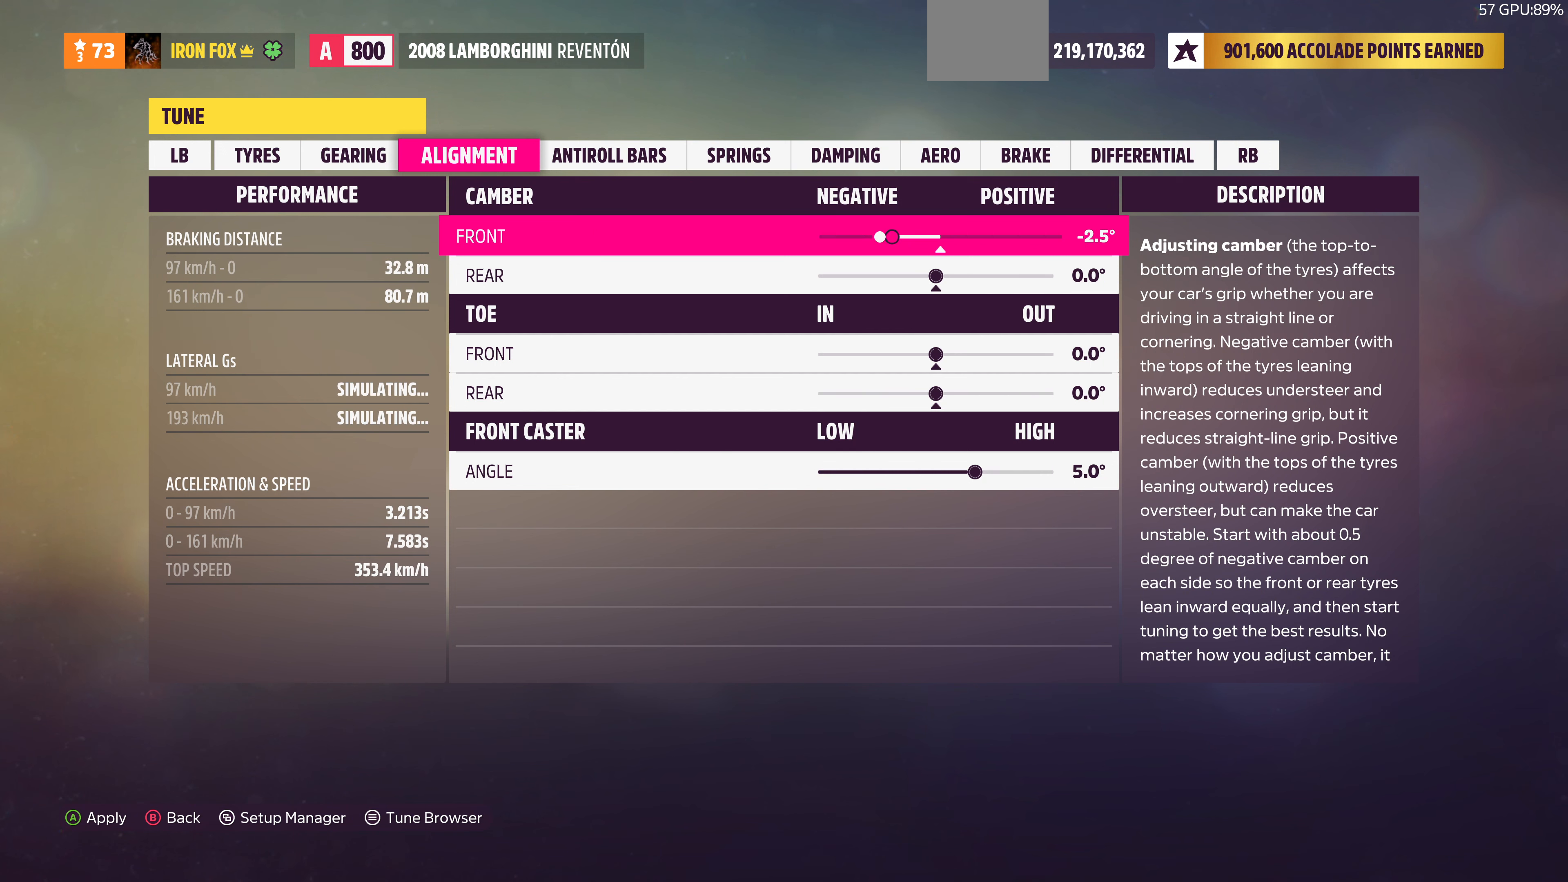
{"buttons": [], "left_stick": "center", "right_stick": "center", "events": []}
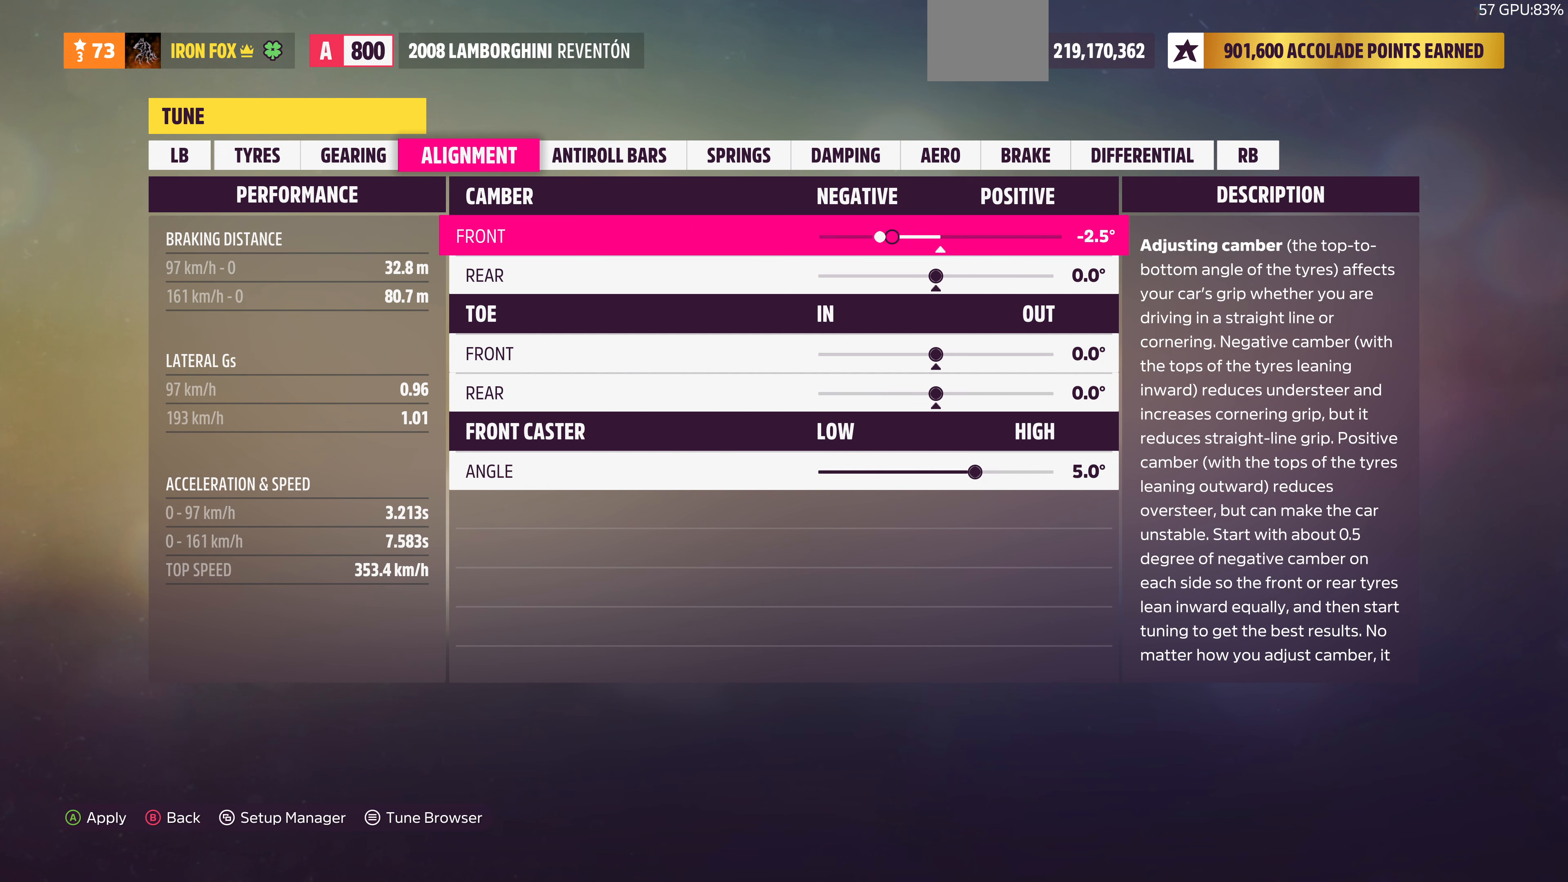
{"buttons": [], "left_stick": "center", "right_stick": "center", "events": []}
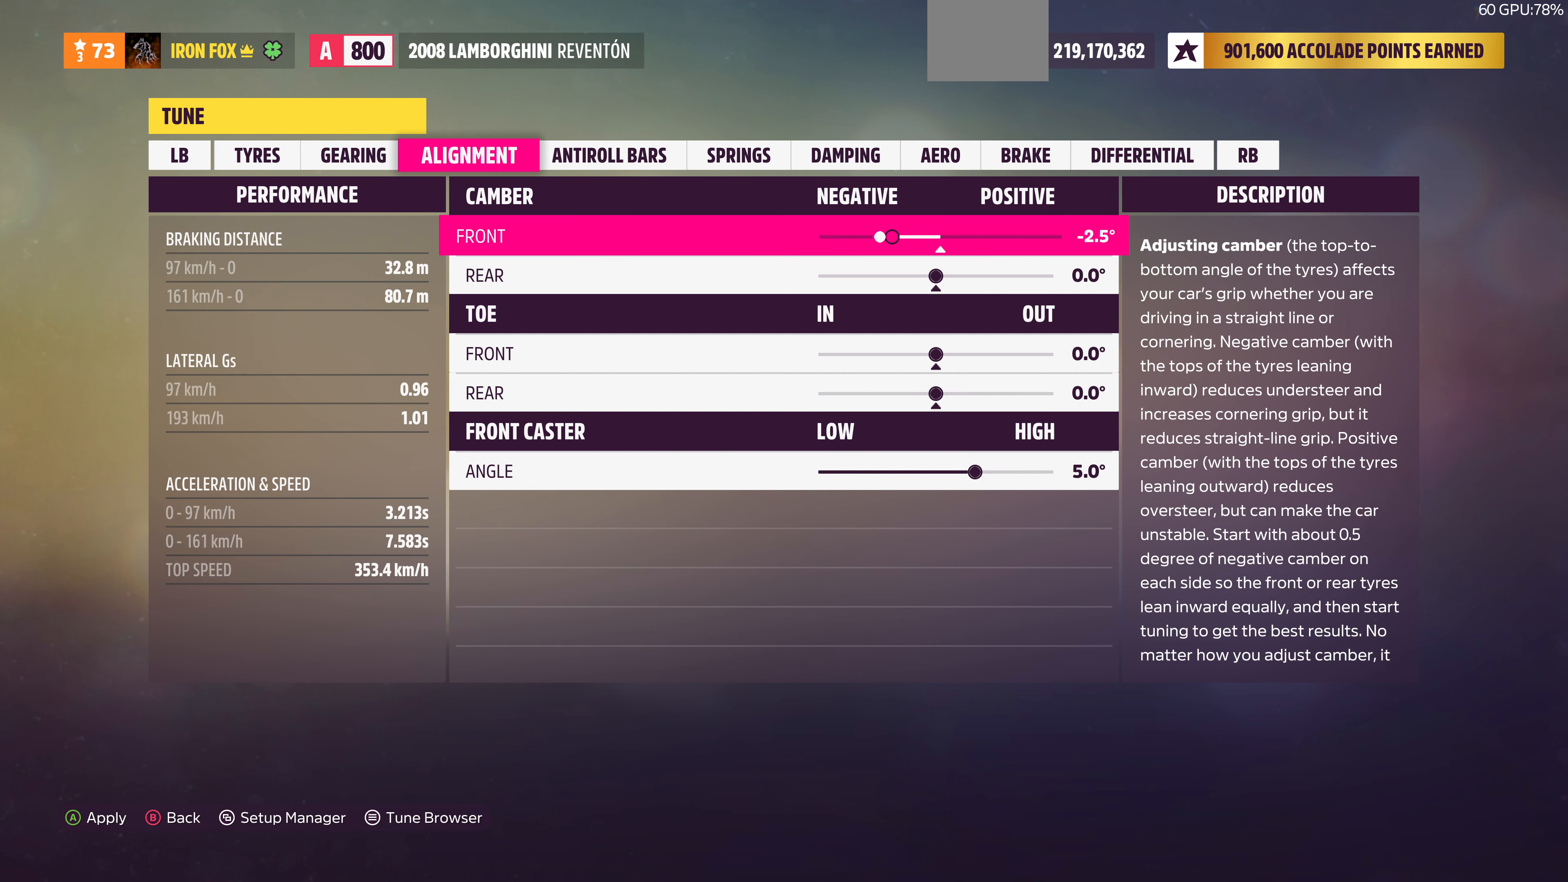
{"buttons": [], "left_stick": "center", "right_stick": "center", "events": []}
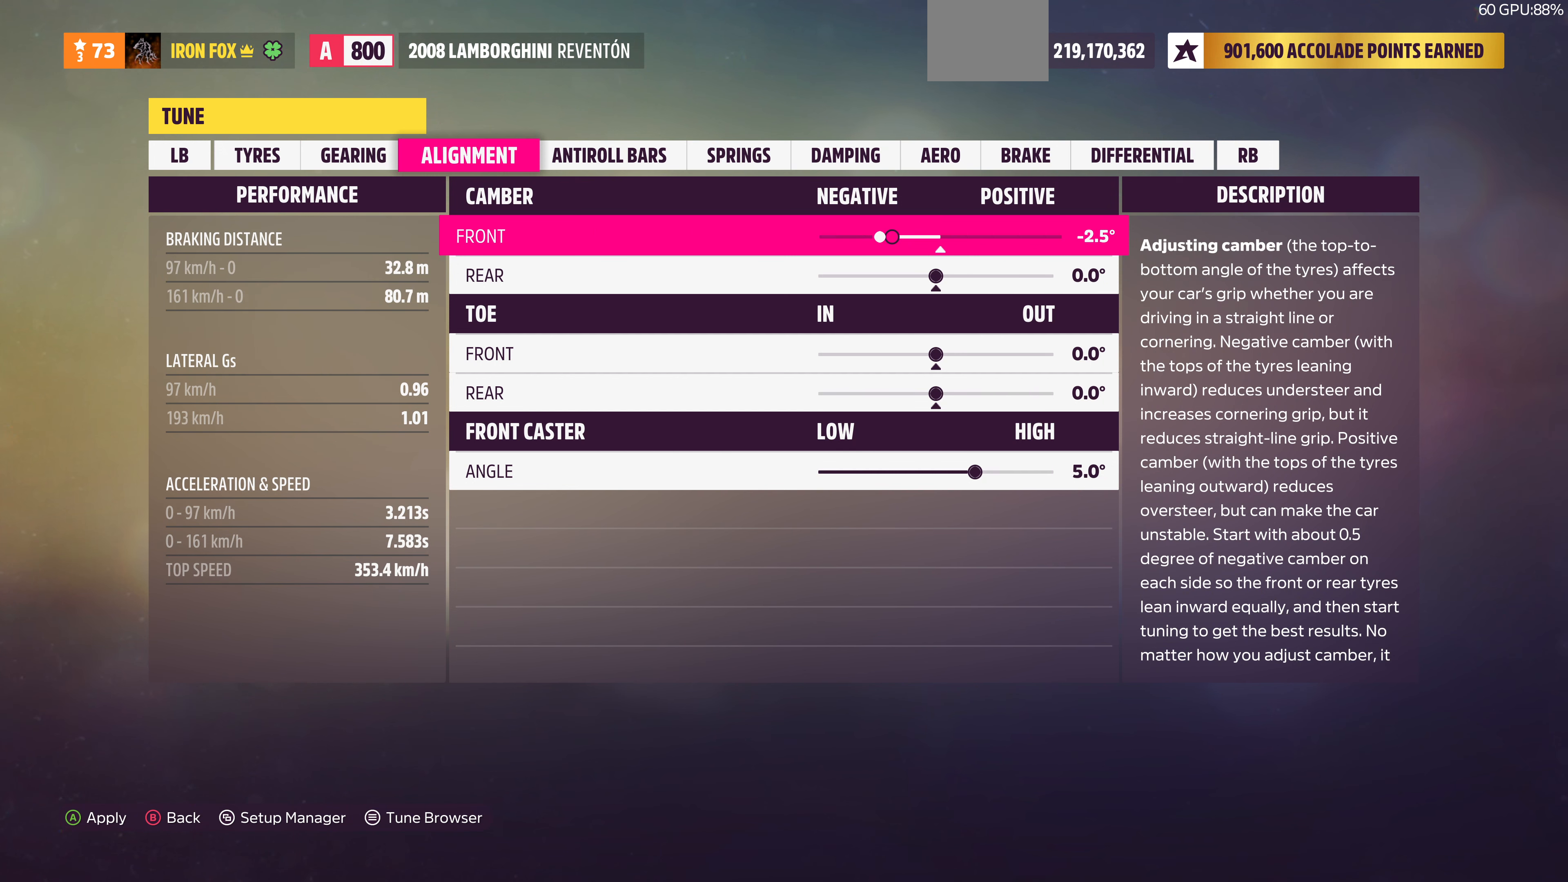
{"buttons": [], "left_stick": "center", "right_stick": "center", "events": []}
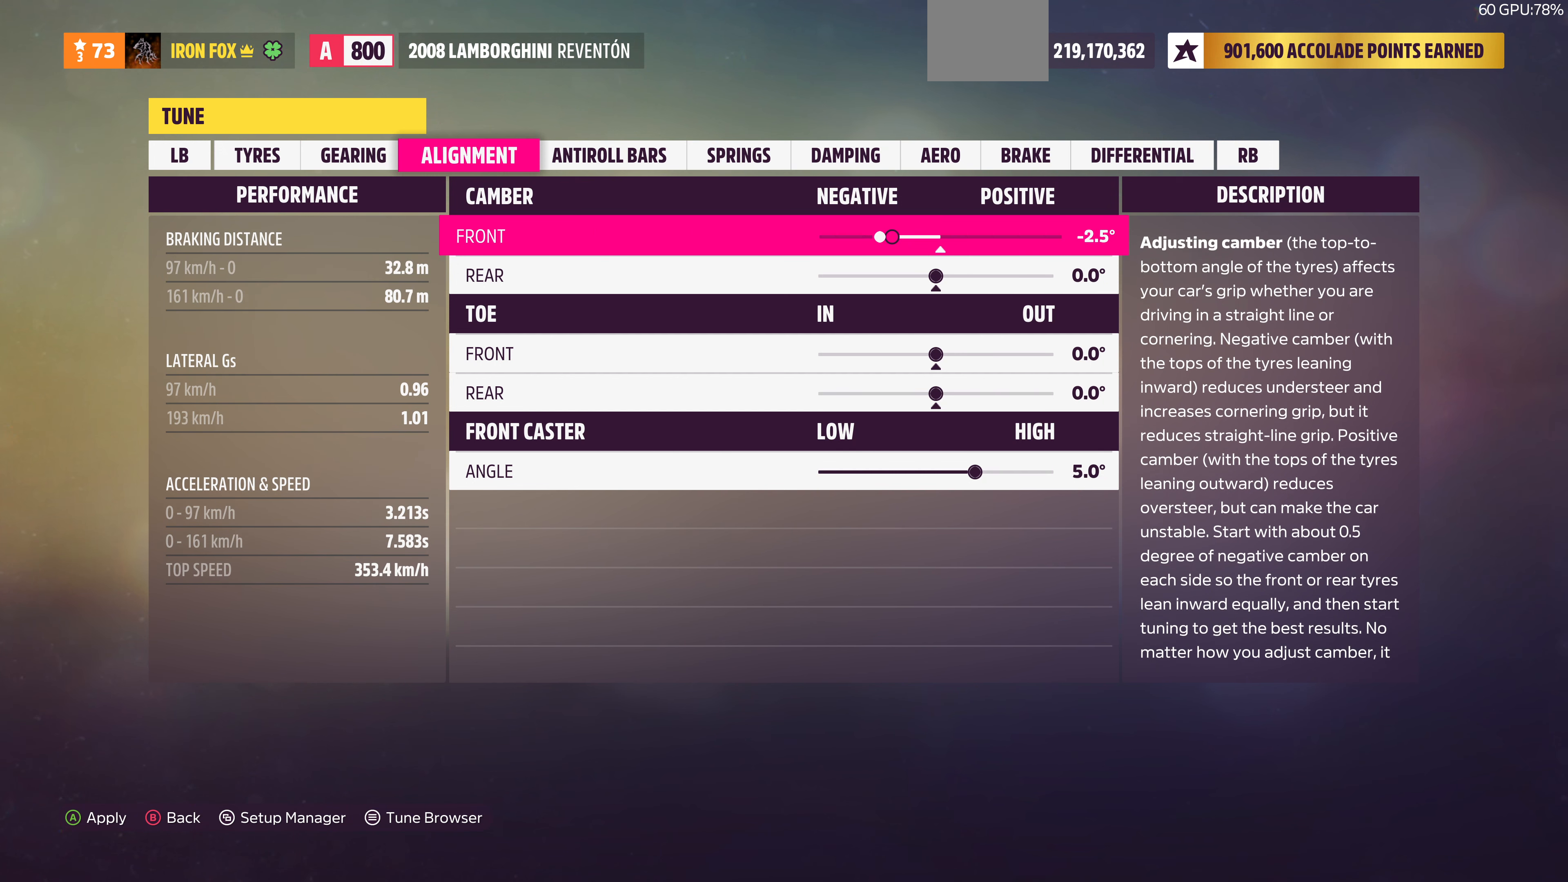
{"buttons": [], "left_stick": "center", "right_stick": "center", "events": []}
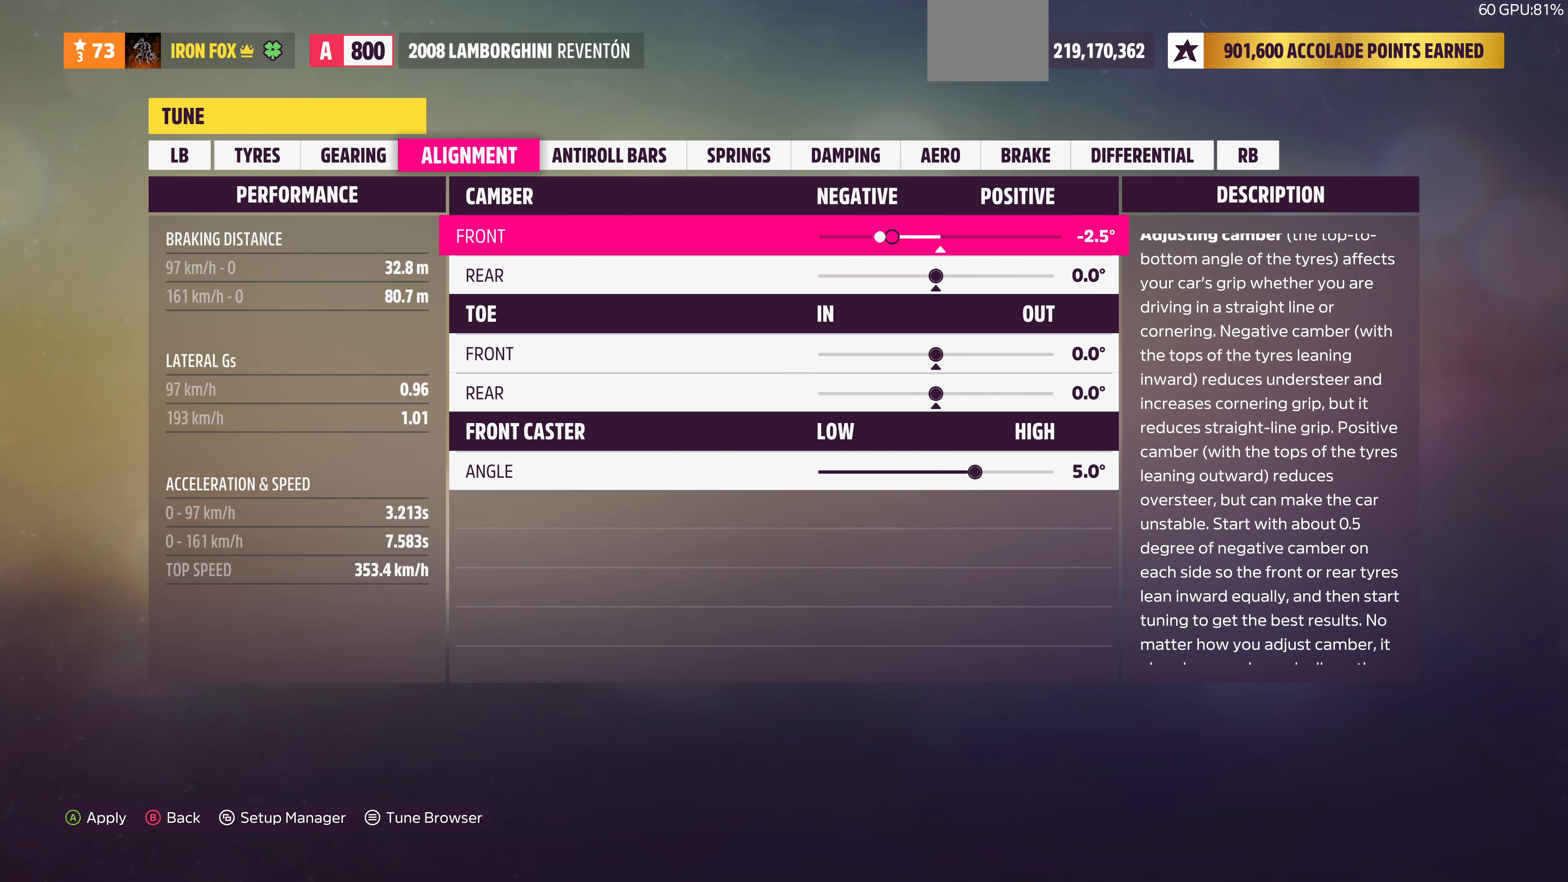
{"buttons": [], "left_stick": "center", "right_stick": "center", "events": [[333, "R1", "down"], [433, "R1", "up"]]}
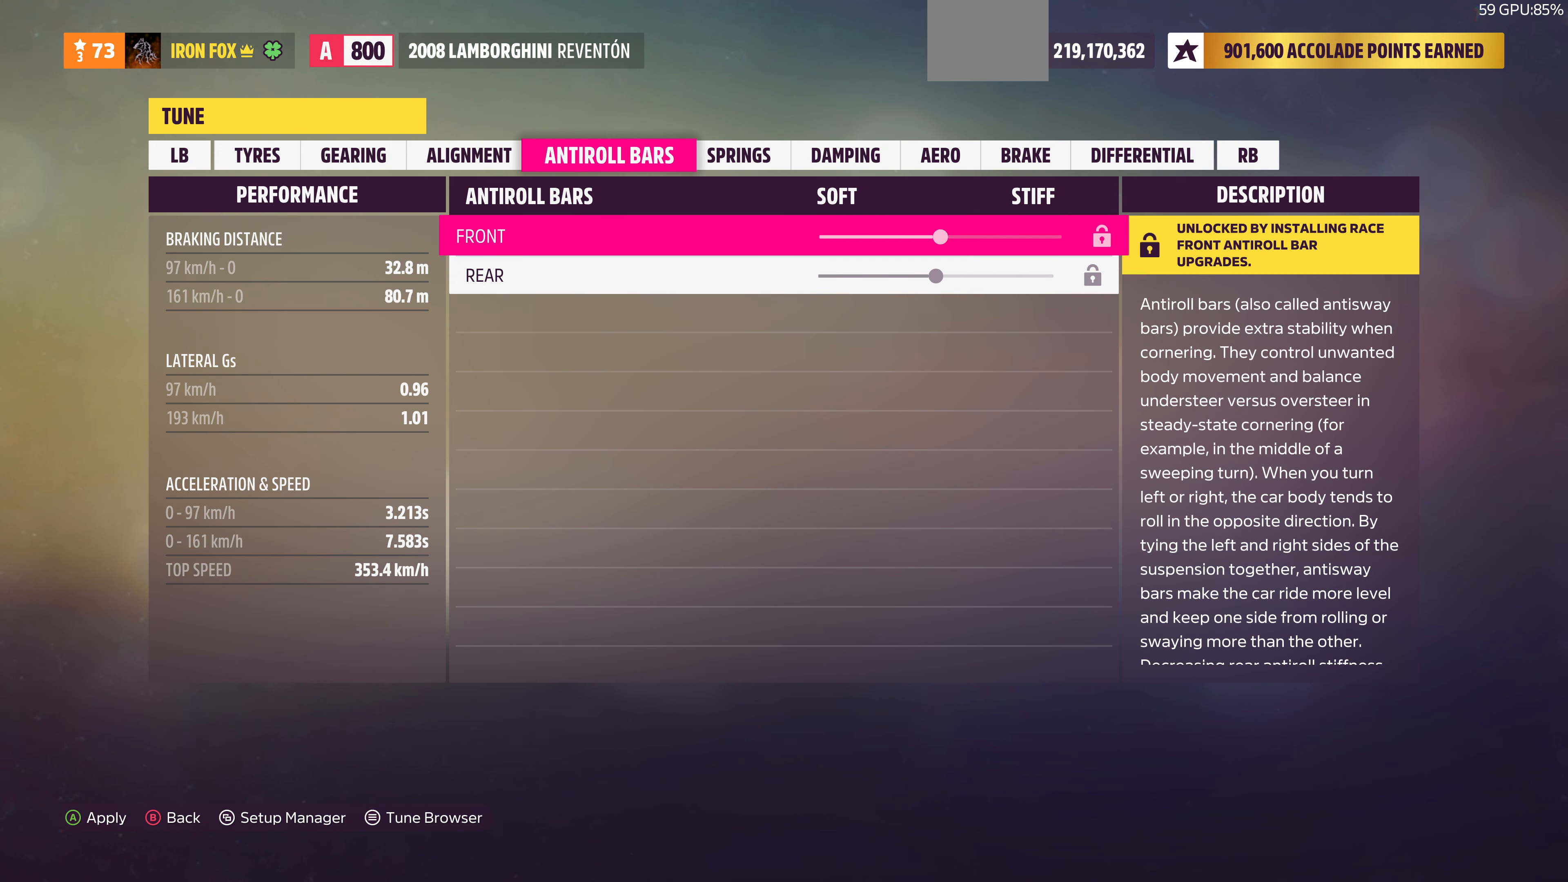
{"buttons": [], "left_stick": "center", "right_stick": "center", "events": [[333, "R1", "down"], [467, "R1", "up"]]}
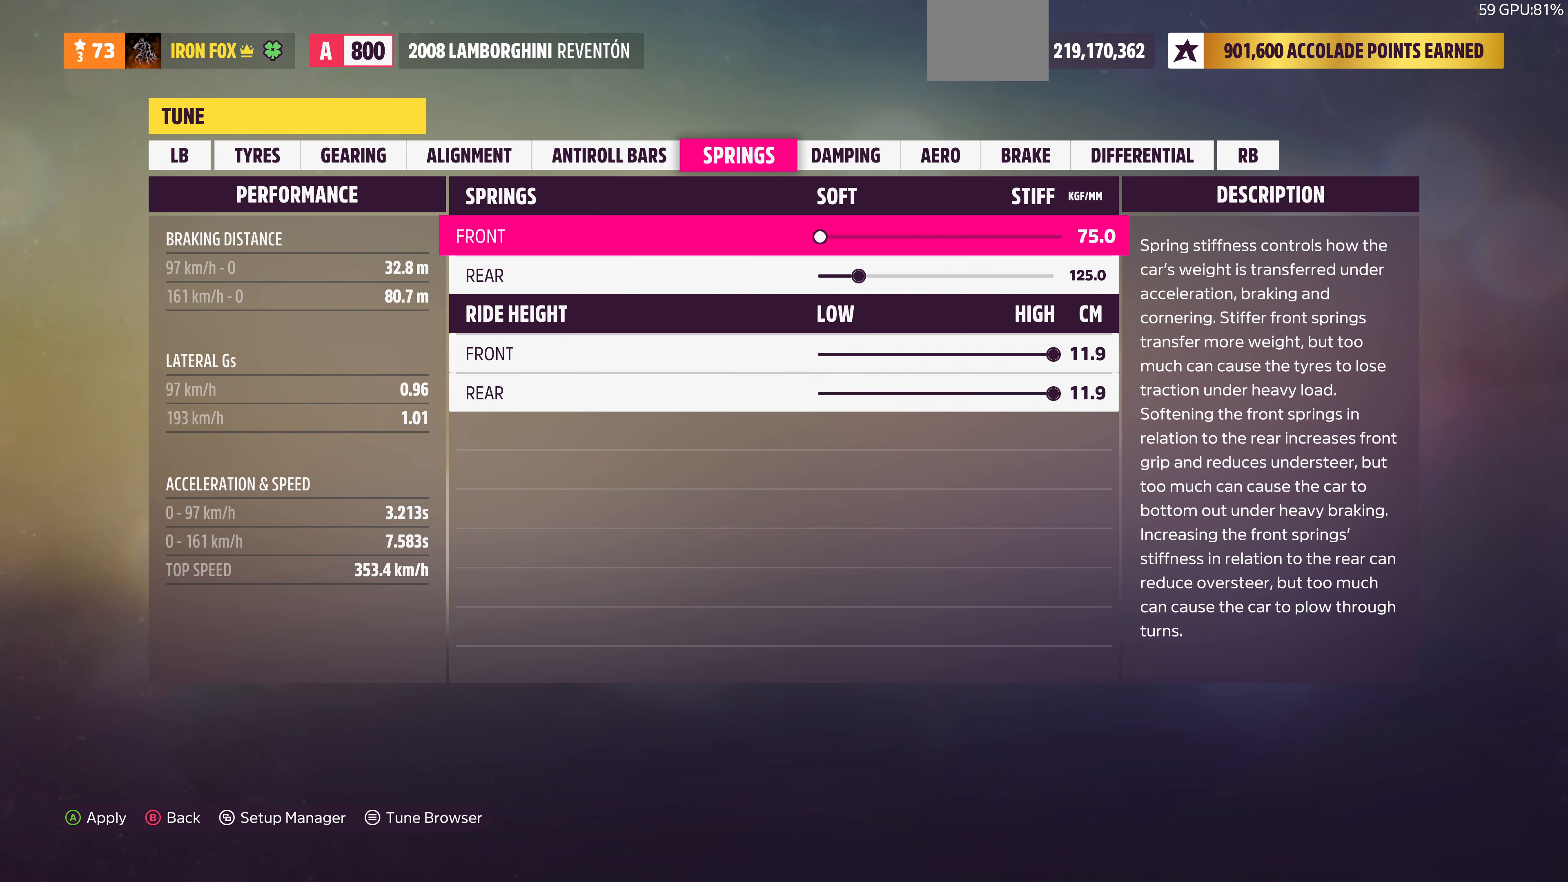
{"buttons": [], "left_stick": "center", "right_stick": "center", "events": []}
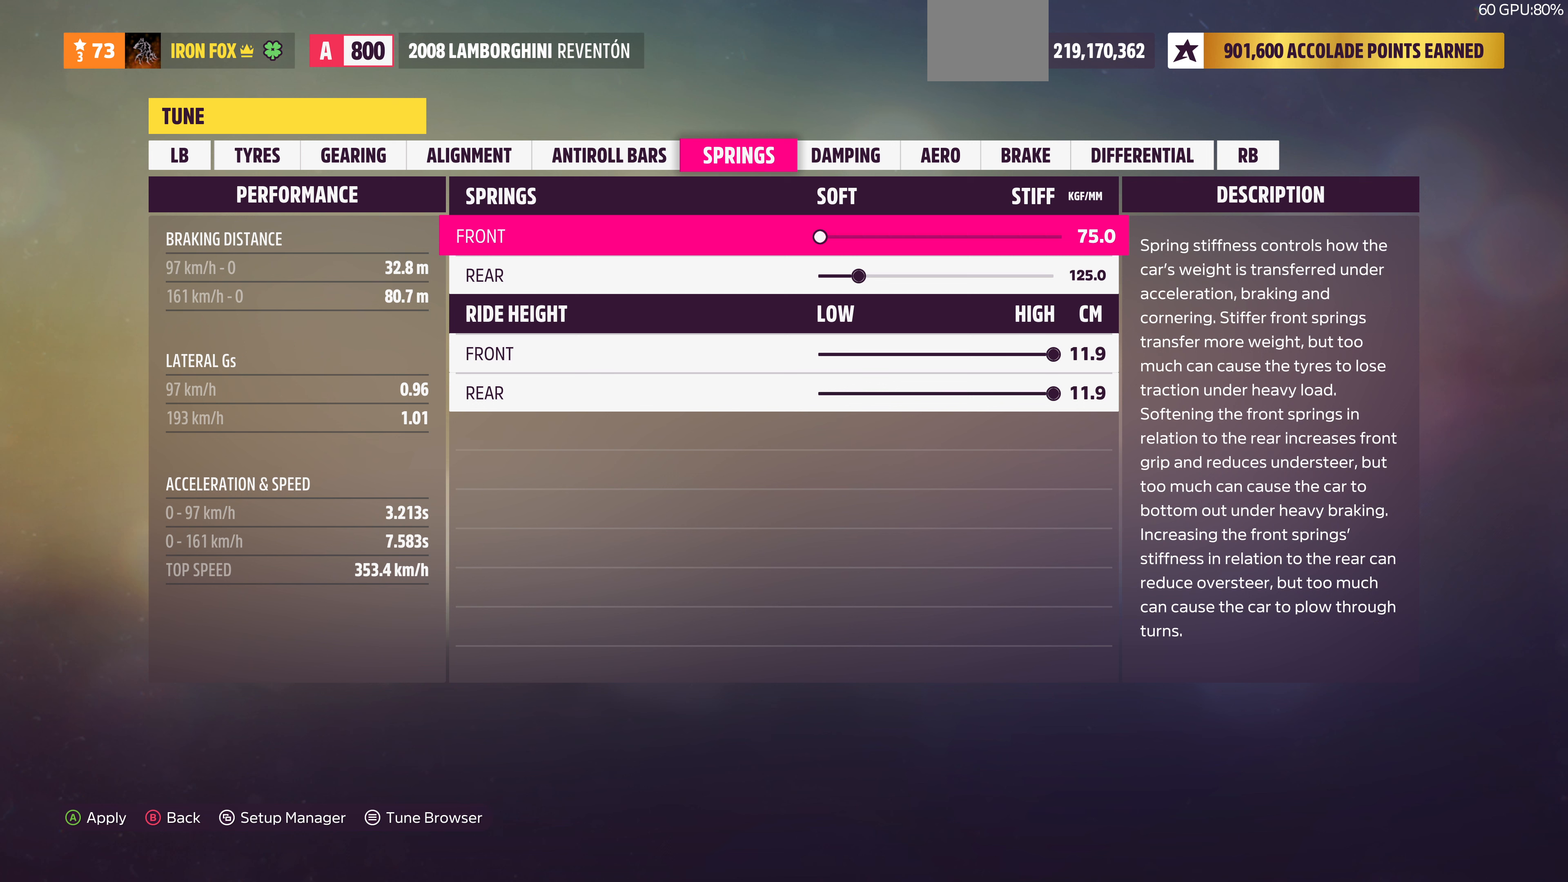
{"buttons": [], "left_stick": "center", "right_stick": "center", "events": [[133, "DPAD_DOWN", "down"], [266, "DPAD_DOWN", "up"]]}
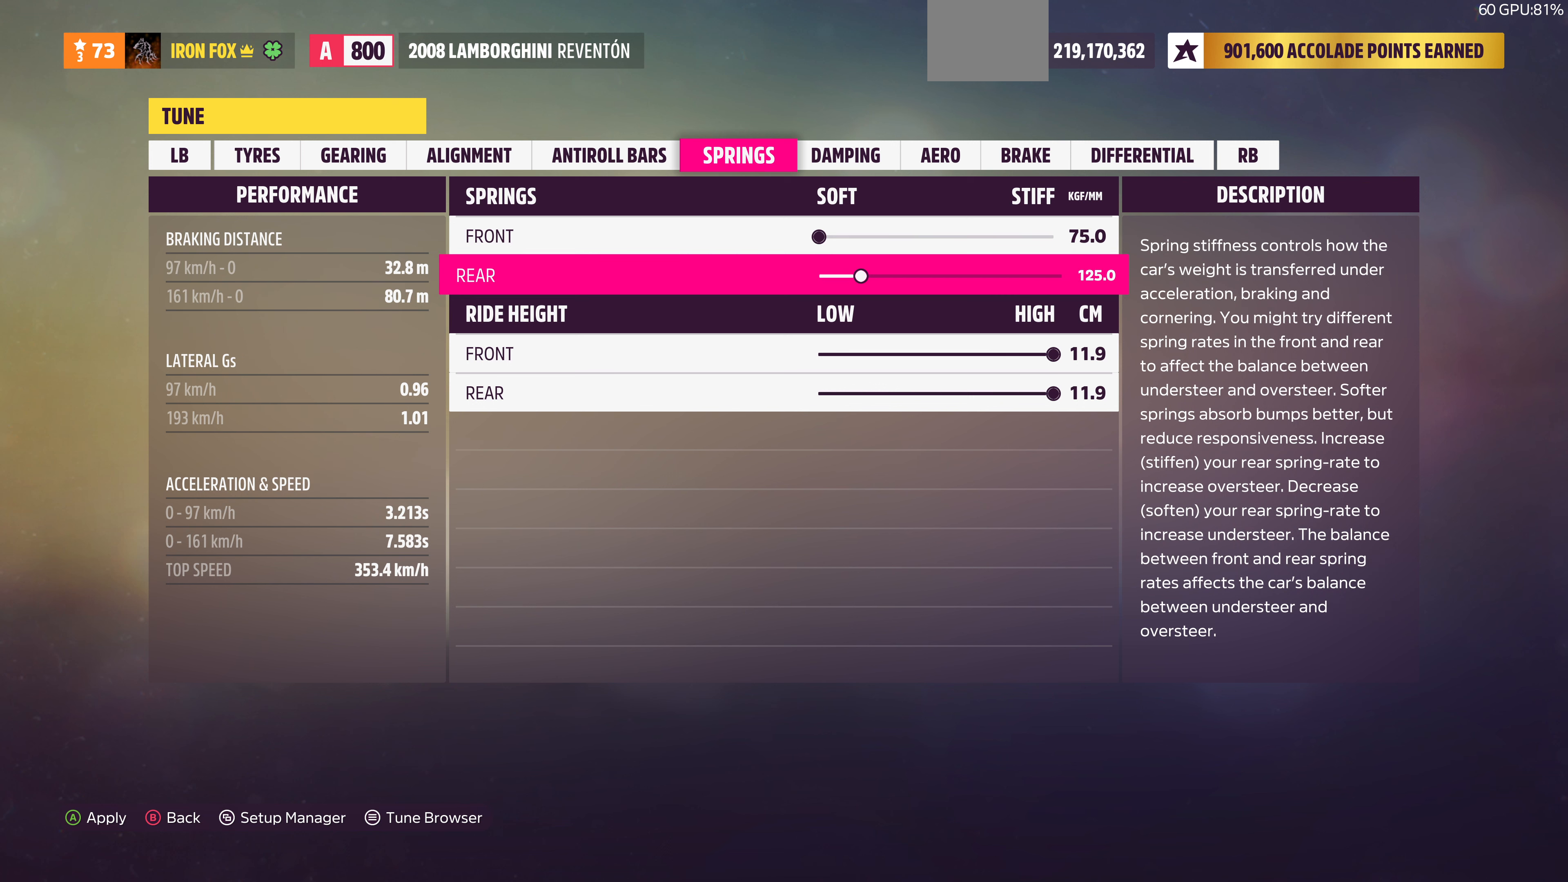
{"buttons": [], "left_stick": "center", "right_stick": "center", "events": []}
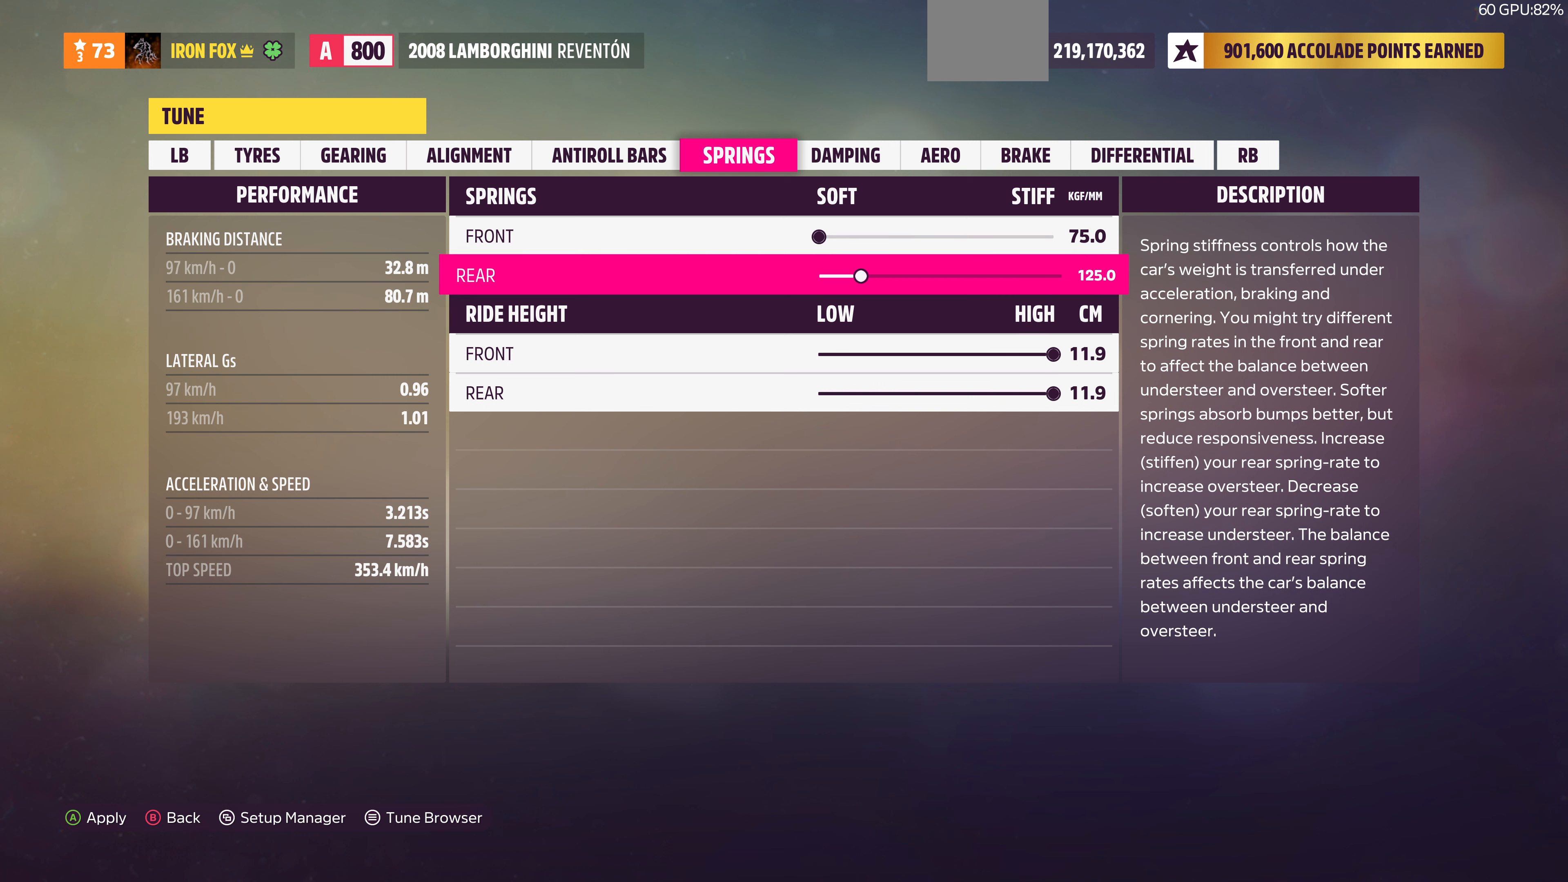
{"buttons": [], "left_stick": "center", "right_stick": "center", "events": []}
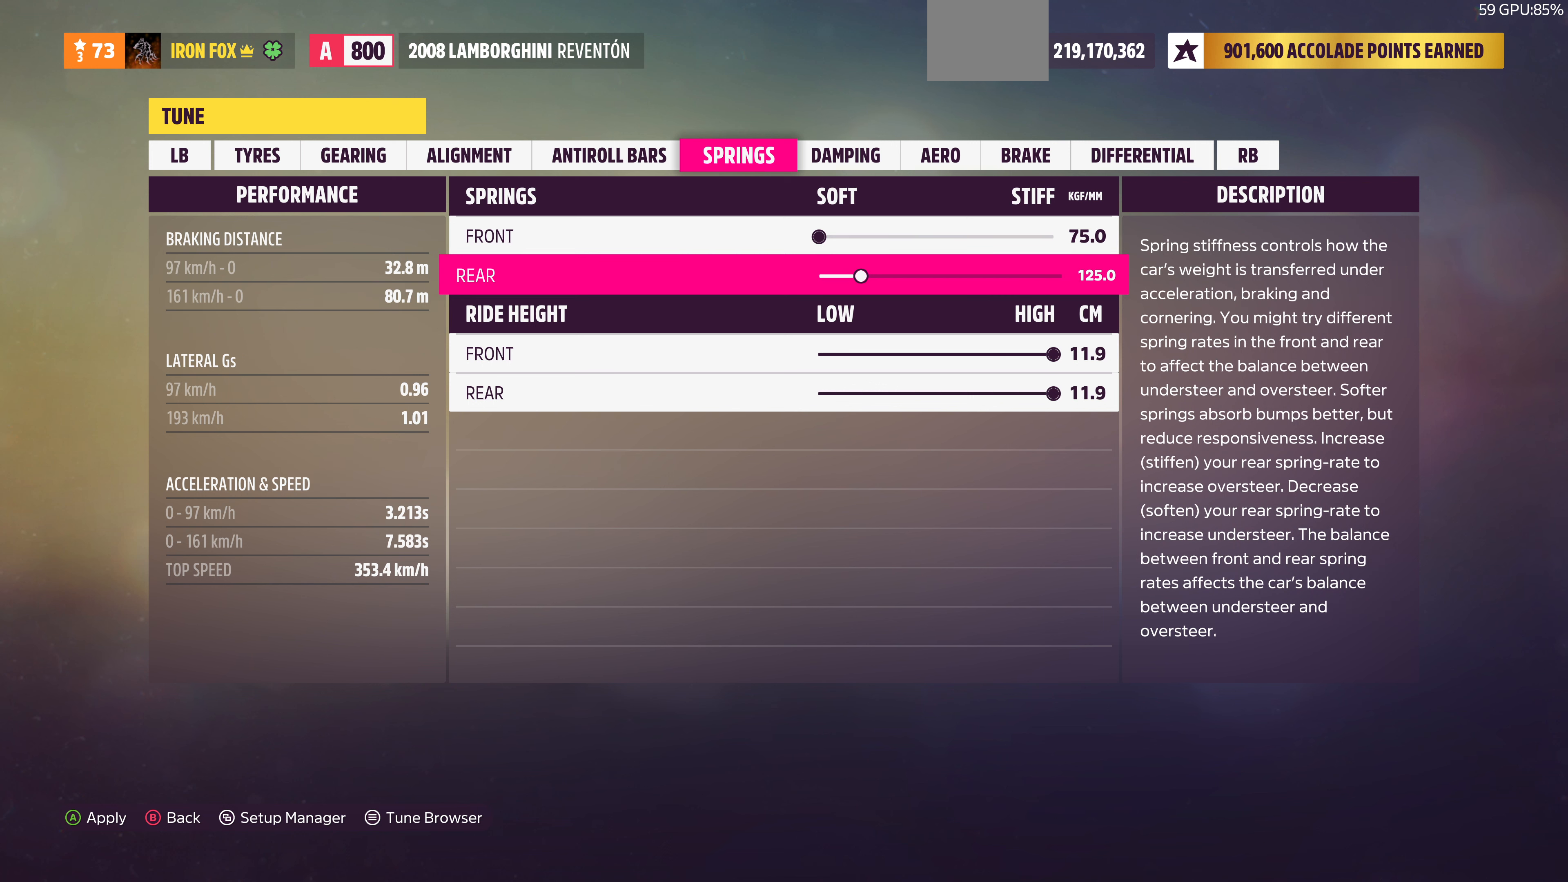
{"buttons": ["DPAD_RIGHT"], "left_stick": "center", "right_stick": "center", "events": [[300, "DPAD_RIGHT", "down"]]}
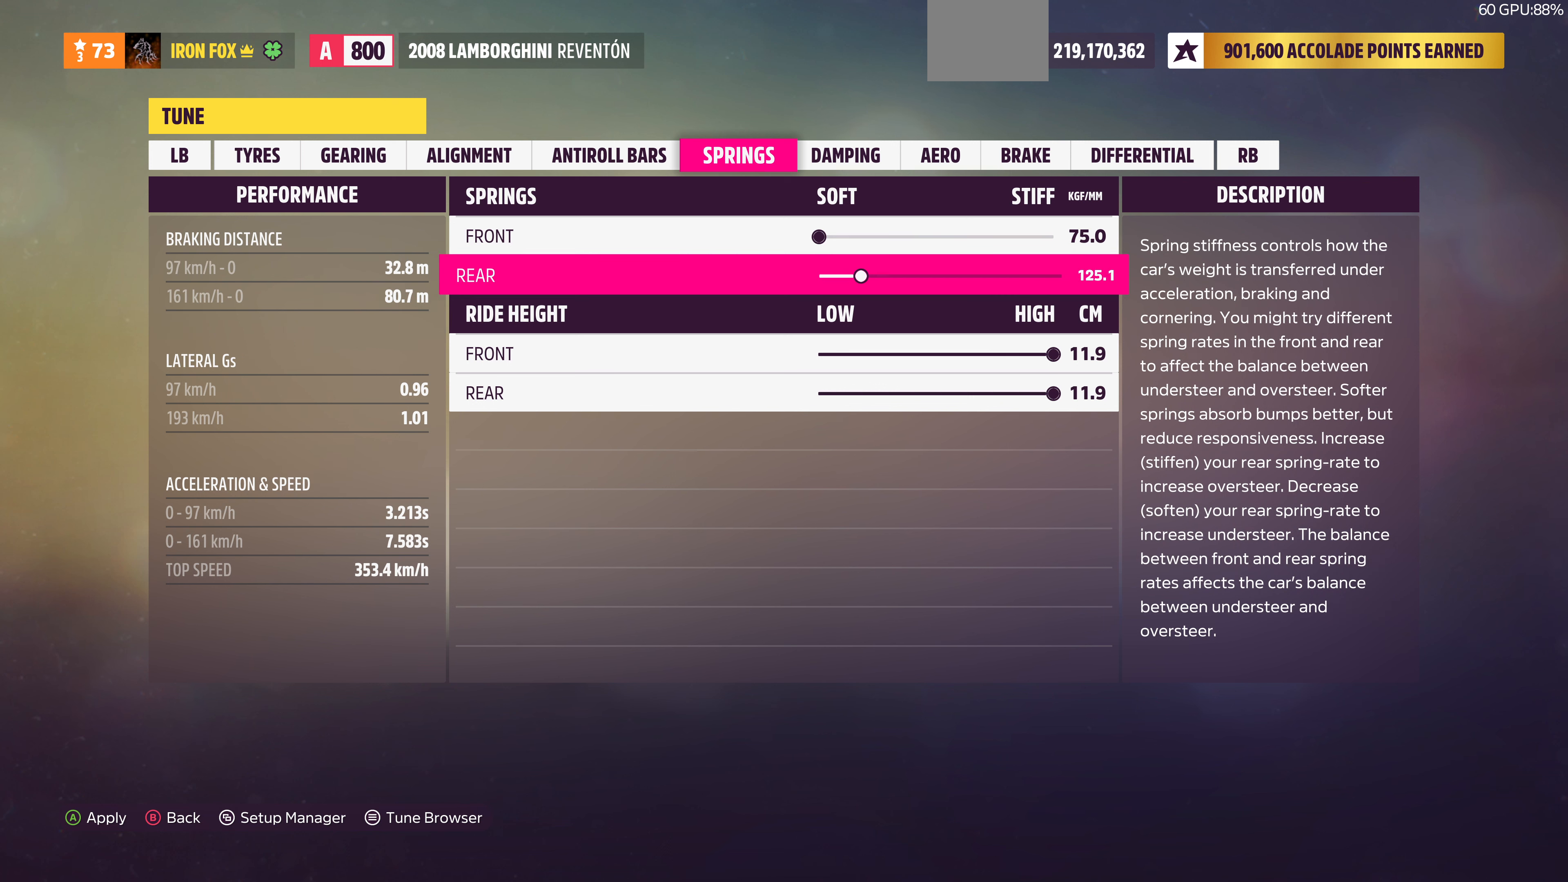
{"buttons": ["DPAD_RIGHT"], "left_stick": "center", "right_stick": "center", "events": []}
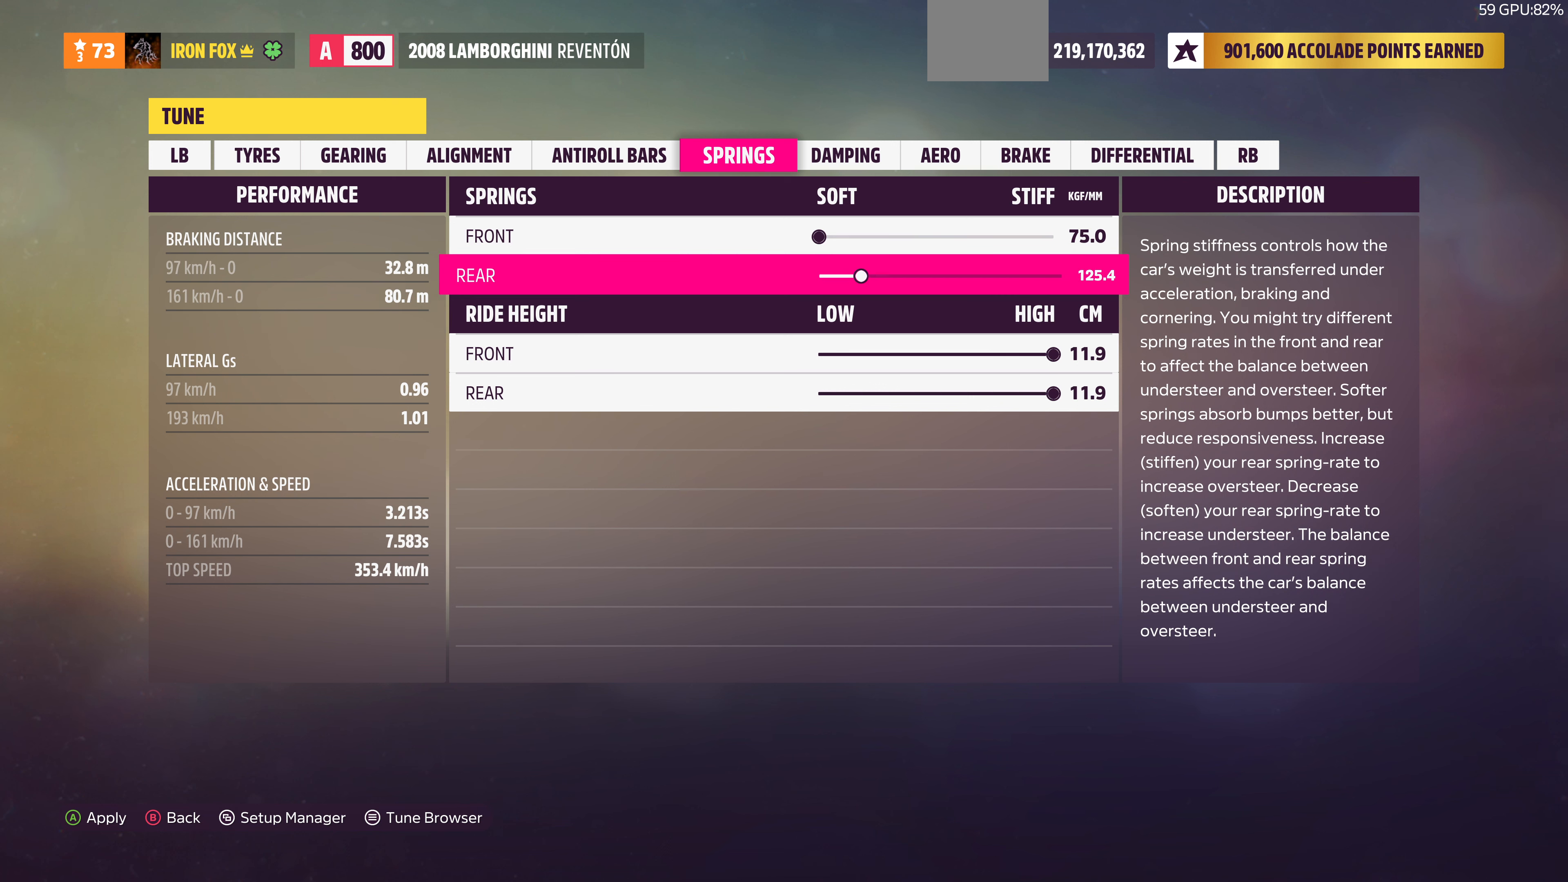
{"buttons": ["DPAD_RIGHT"], "left_stick": "center", "right_stick": "center", "events": []}
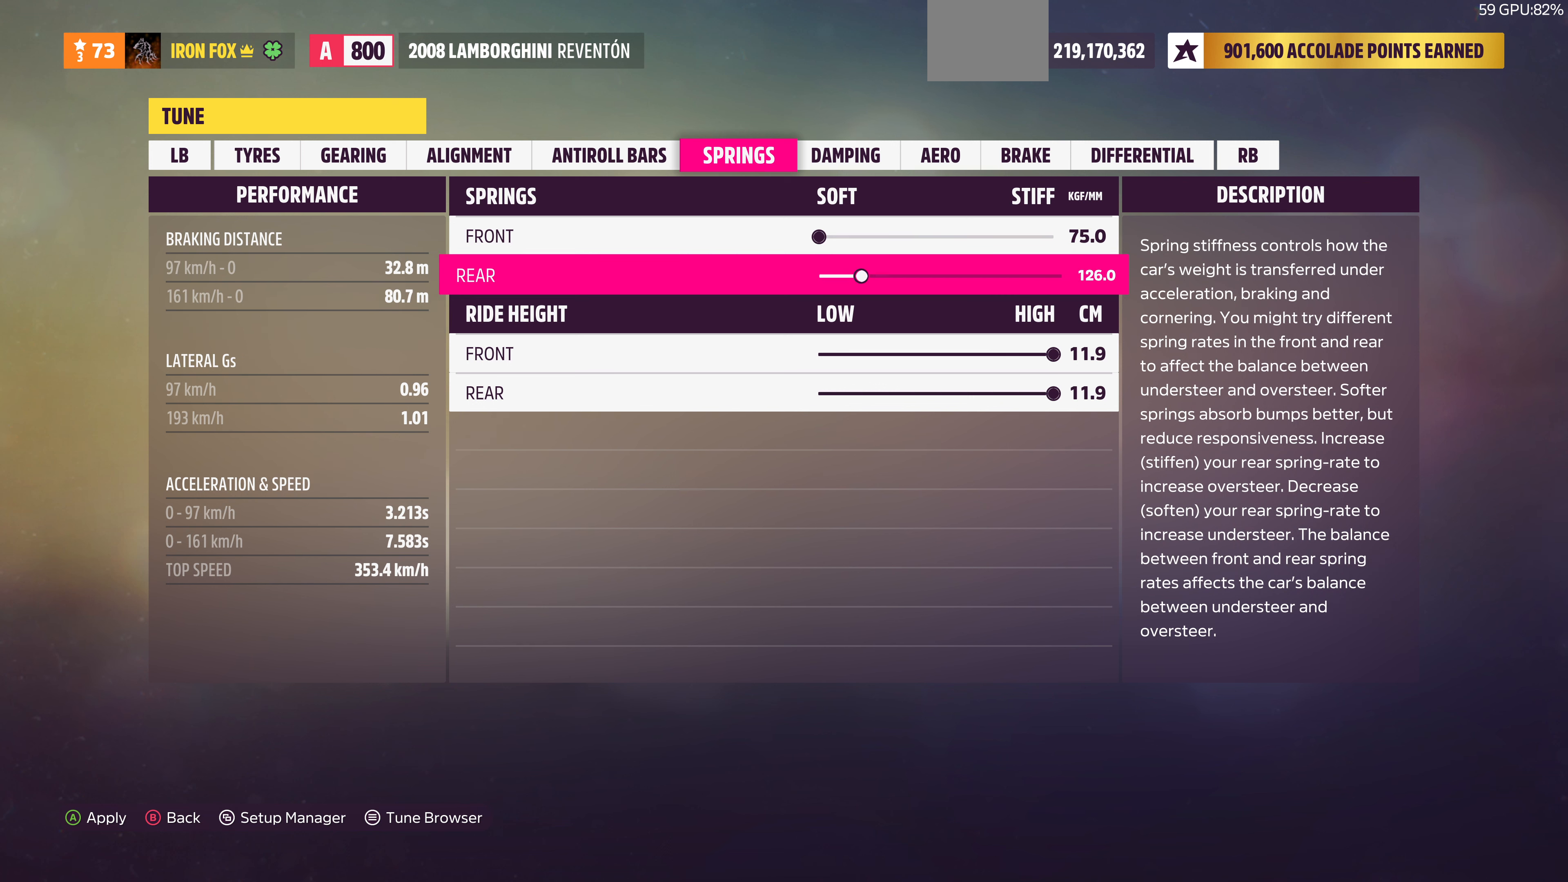
{"buttons": ["DPAD_RIGHT"], "left_stick": "center", "right_stick": "center", "events": []}
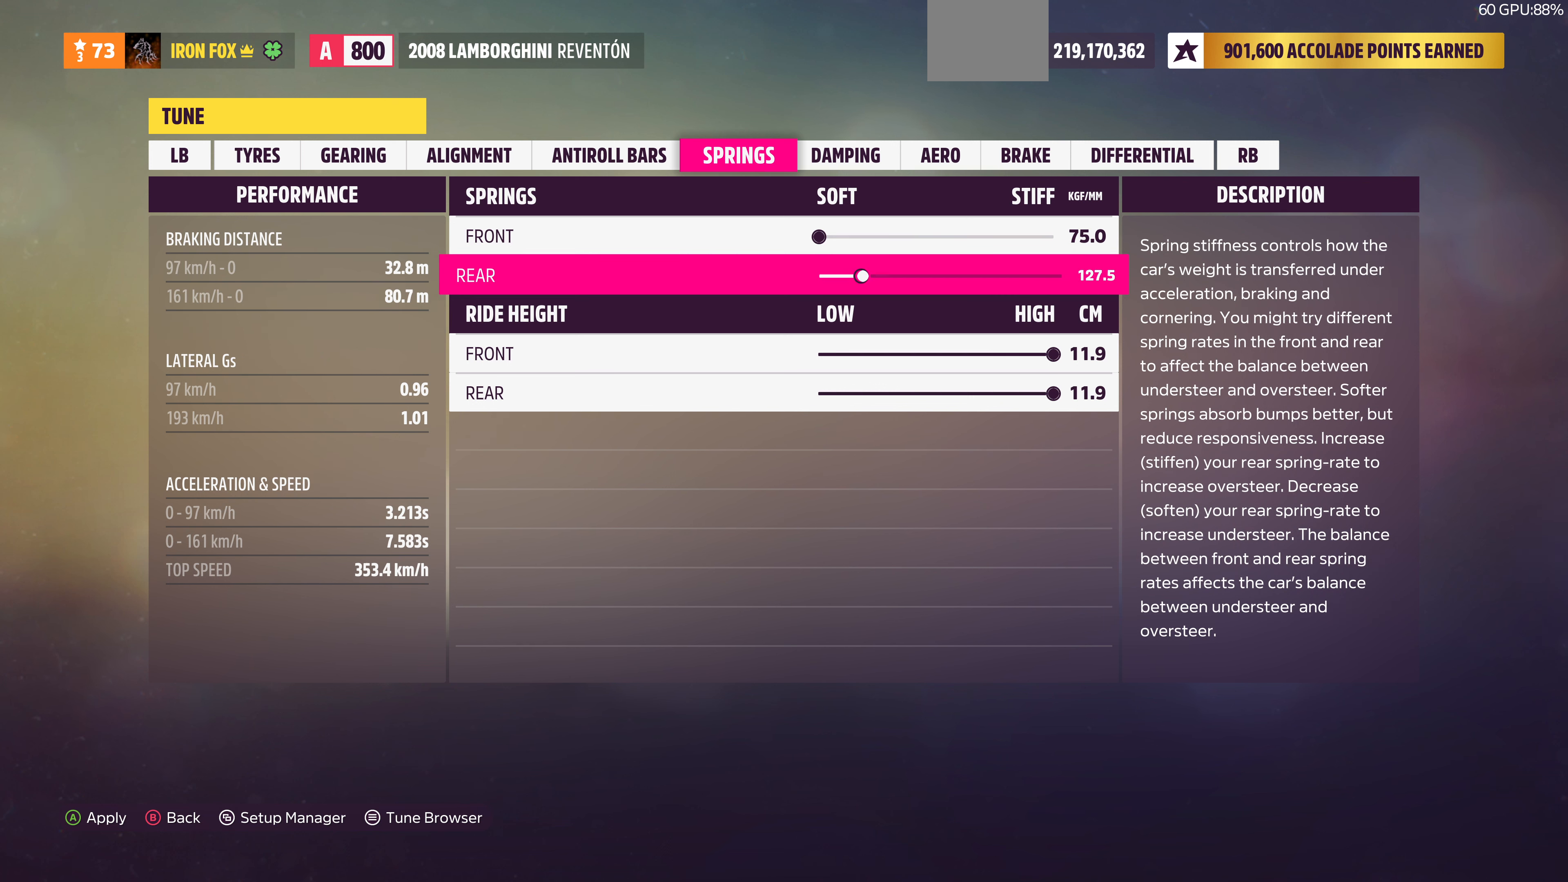
{"buttons": ["DPAD_RIGHT"], "left_stick": "center", "right_stick": "center", "events": []}
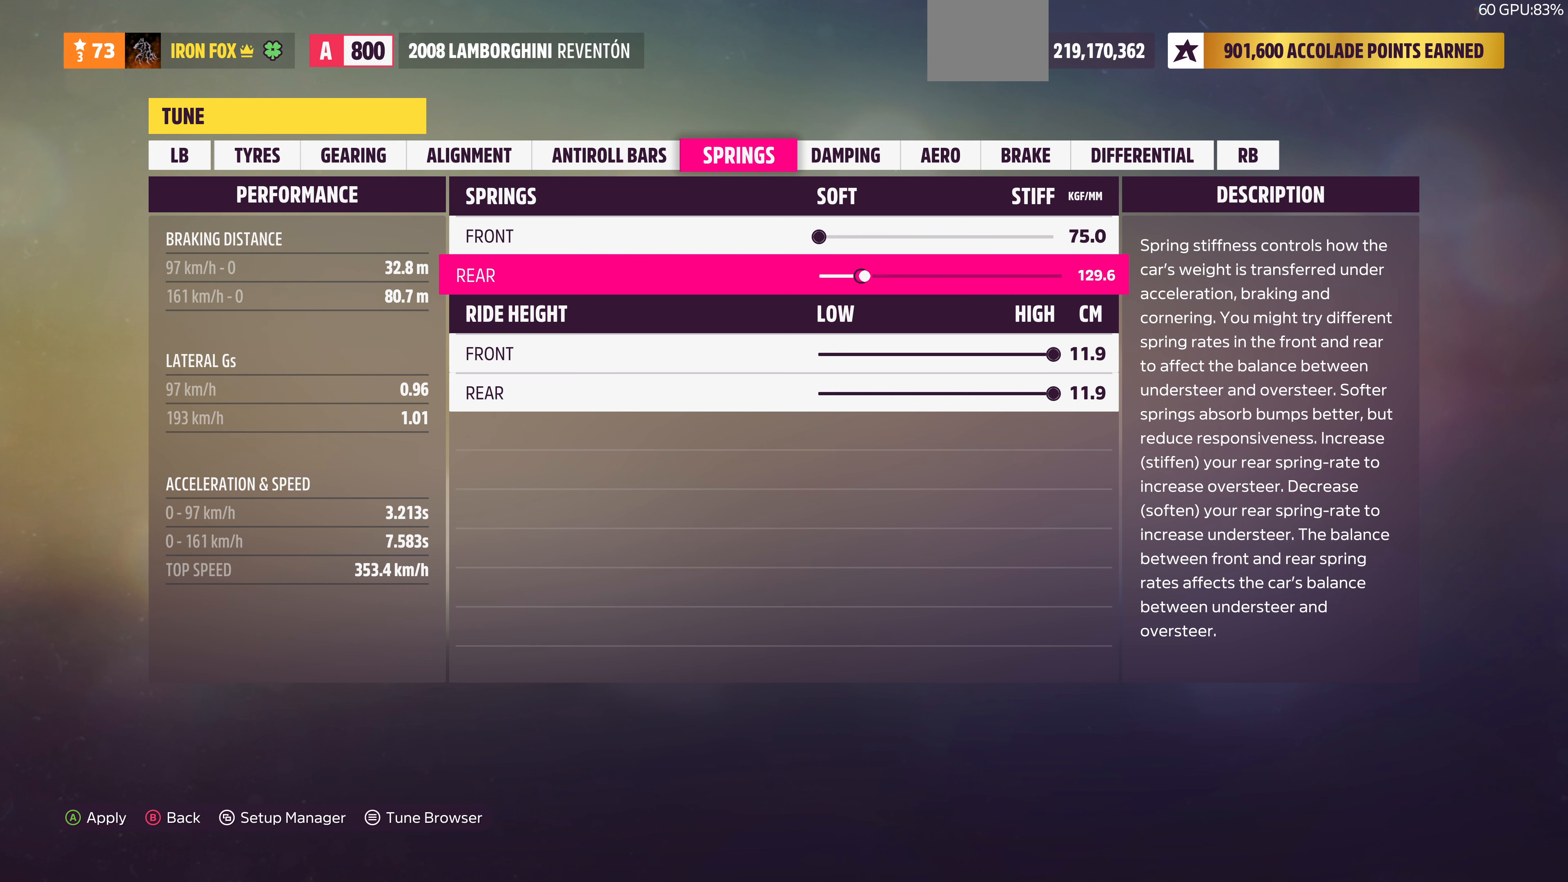
{"buttons": ["DPAD_RIGHT"], "left_stick": "center", "right_stick": "center", "events": []}
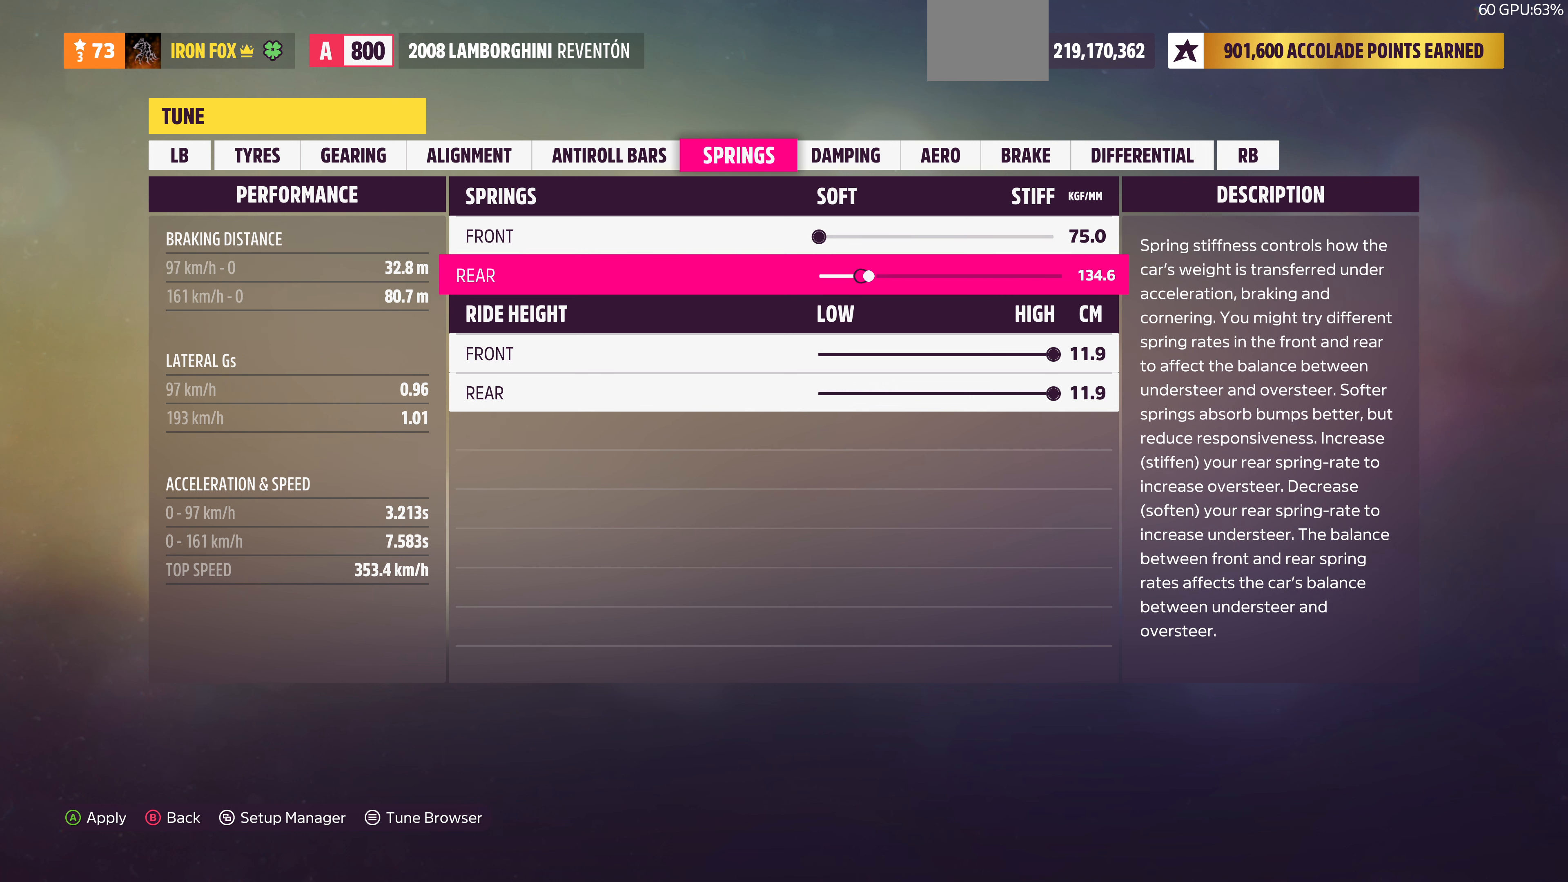
{"buttons": ["DPAD_RIGHT"], "left_stick": "center", "right_stick": "center", "events": []}